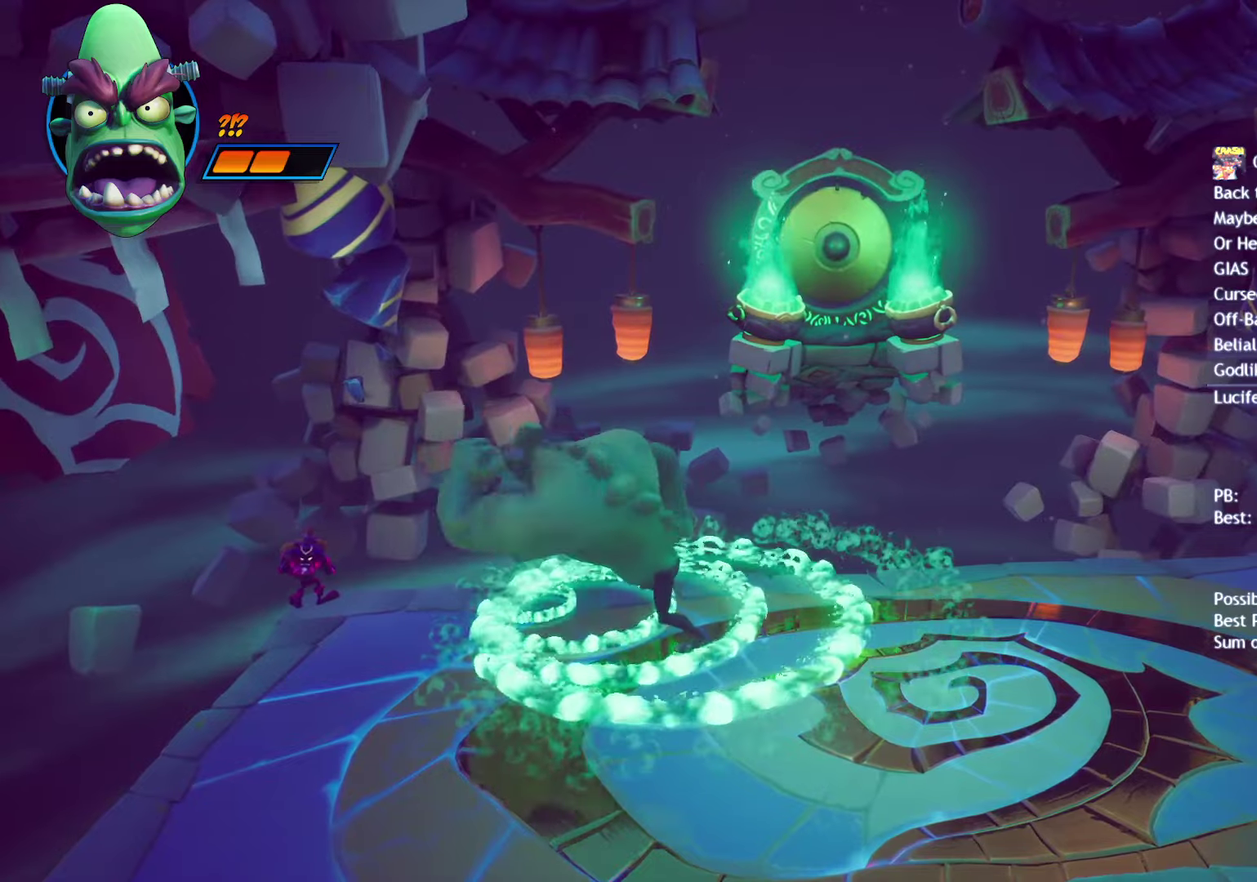
Gameplay with a controller (PlayStation layout); each line is a JSON object with the inputs held at the frame after it. "events" lists button and stick changes between this image and that frame as [ms after this image, input, new state], when the widget could be followed in between.
{"buttons": [], "left_stick": "down-right", "right_stick": "center", "events": [[50, "left_stick", "down-right"]]}
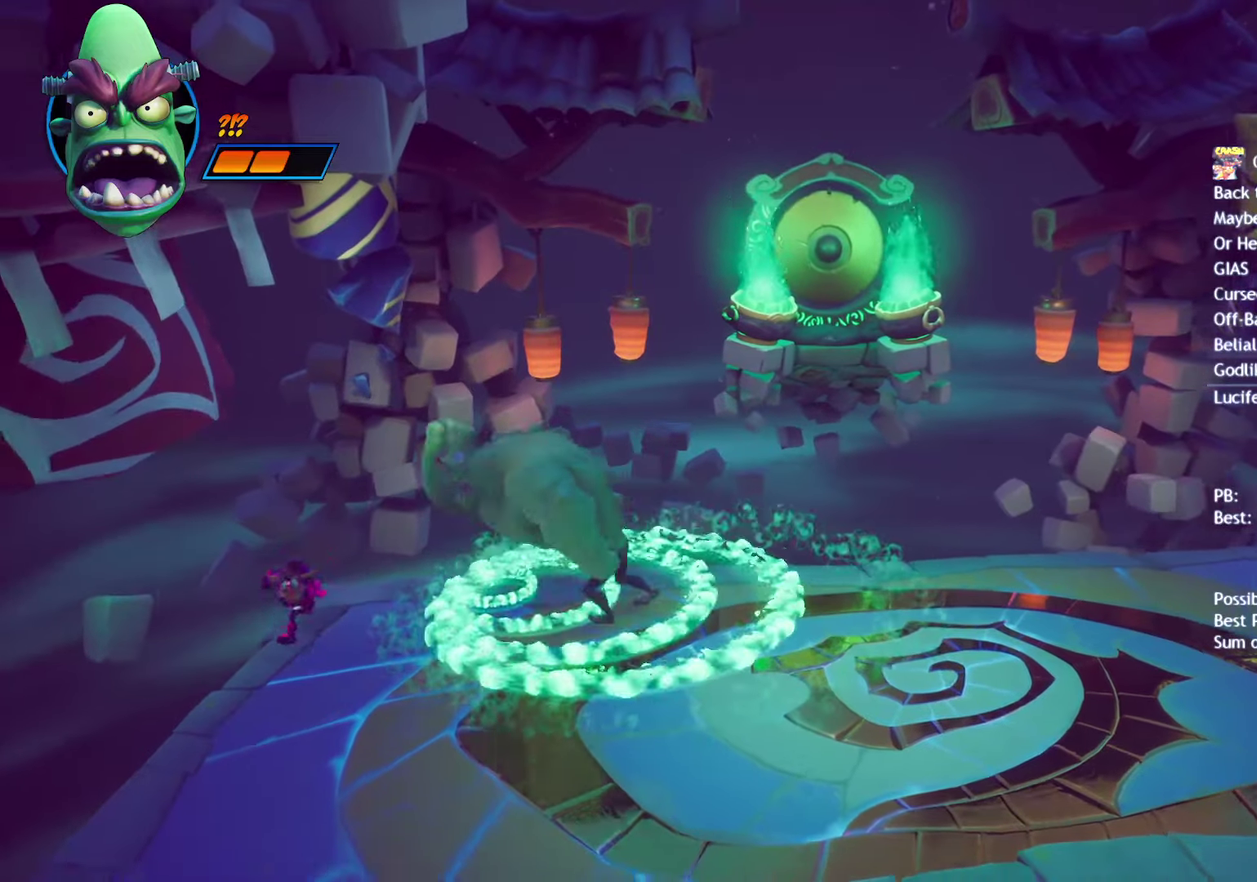
{"buttons": [], "left_stick": "down-right", "right_stick": "center", "events": []}
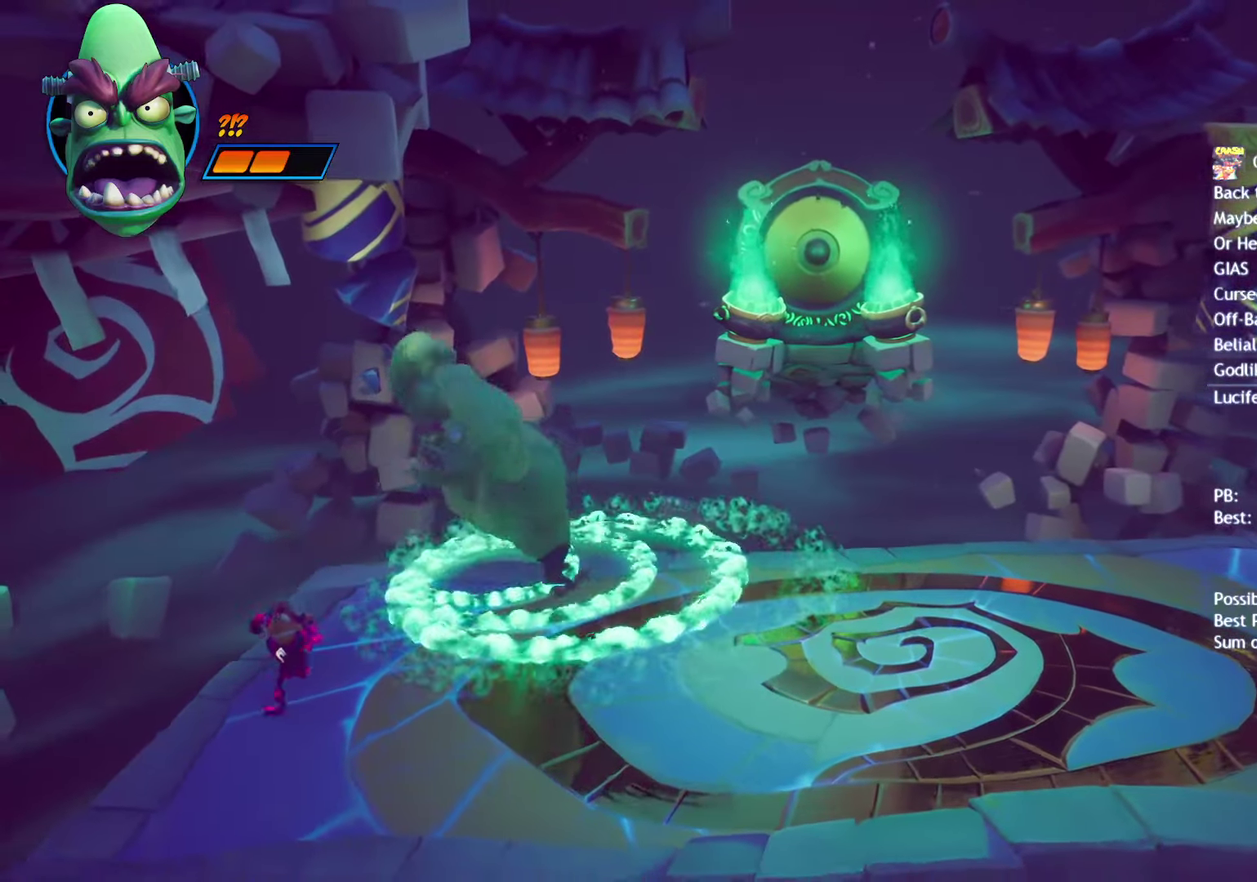
{"buttons": ["CROSS"], "left_stick": "center", "right_stick": "center", "events": [[200, "left_stick", "center"], [333, "CROSS", "down"]]}
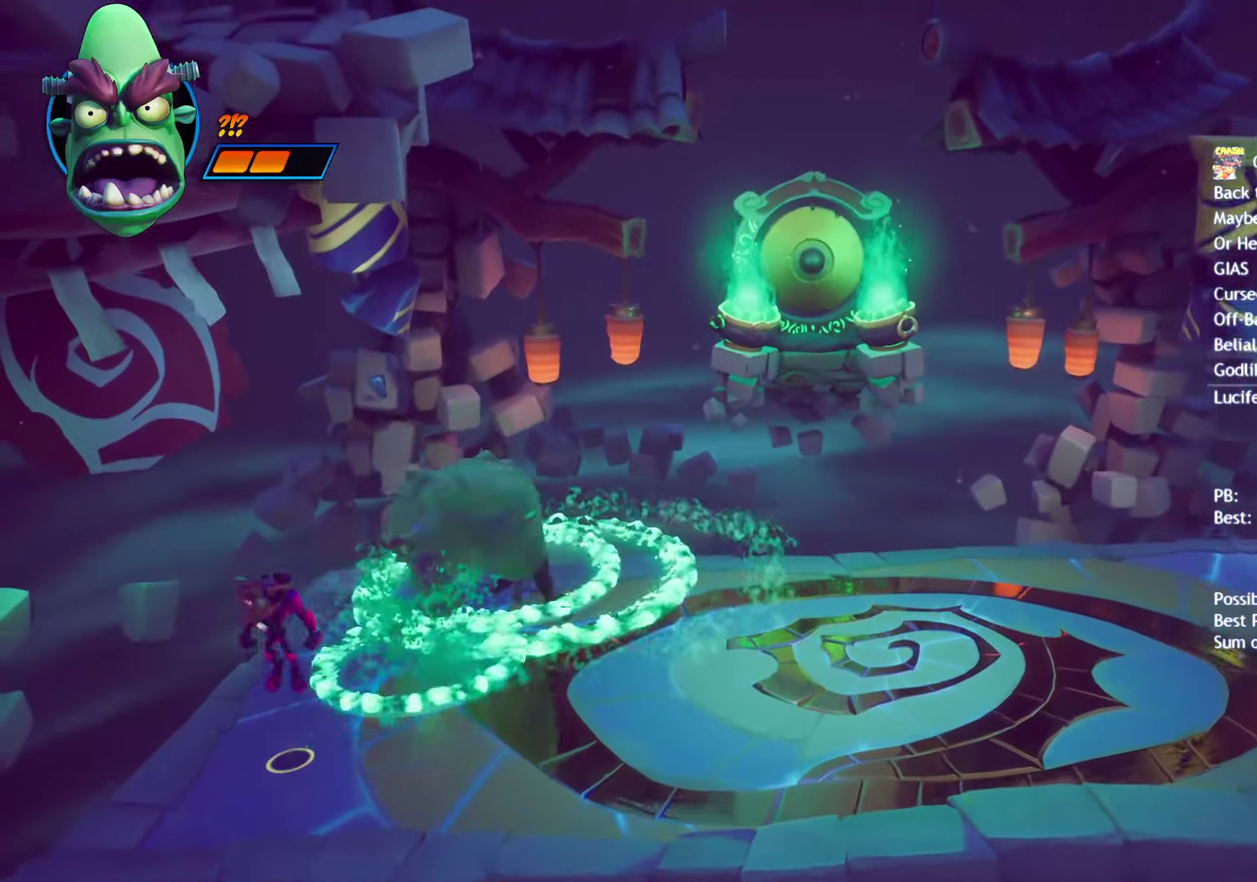
{"buttons": [], "left_stick": "center", "right_stick": "center", "events": [[33, "left_stick", "up"], [67, "CROSS", "up"], [150, "left_stick", "center"]]}
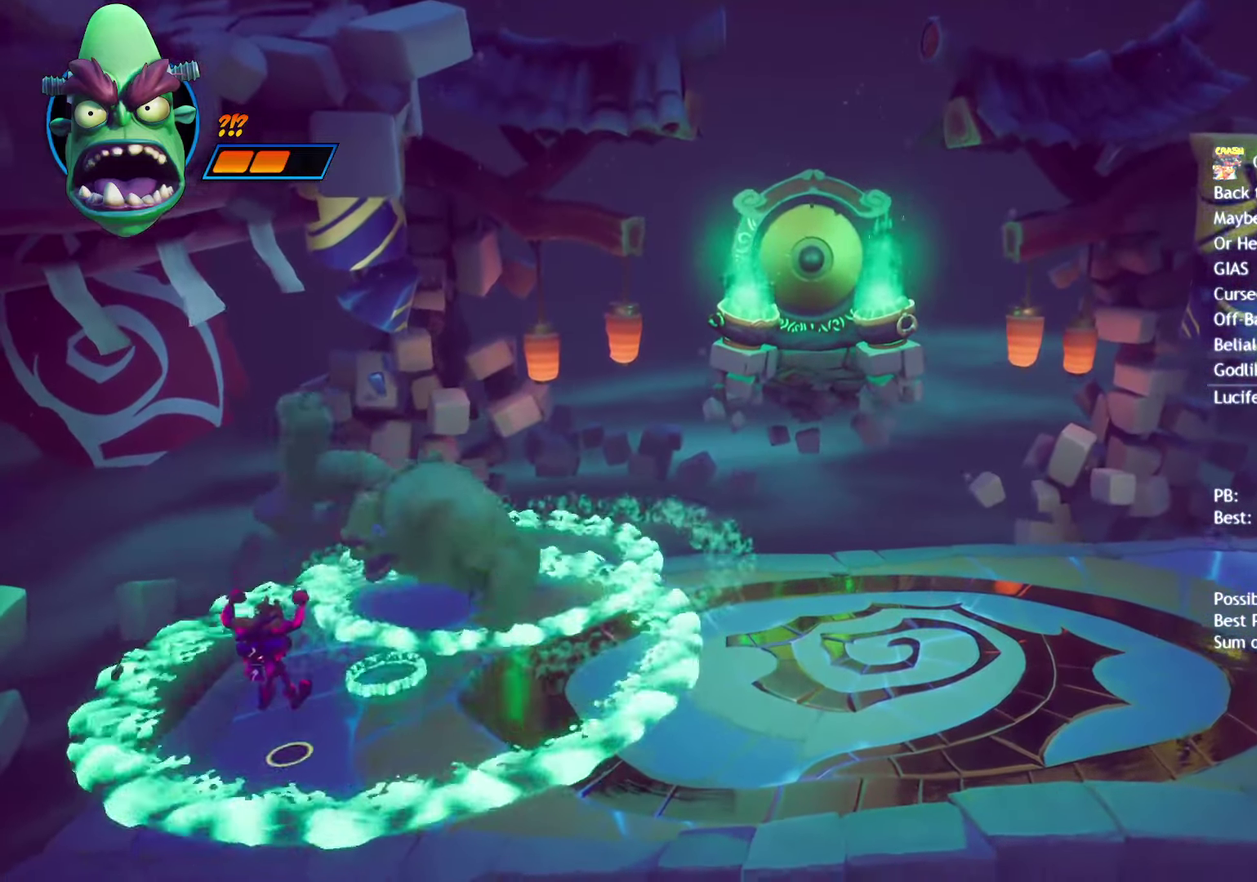
{"buttons": [], "left_stick": "right", "right_stick": "center", "events": [[100, "left_stick", "down-right"], [383, "left_stick", "right"]]}
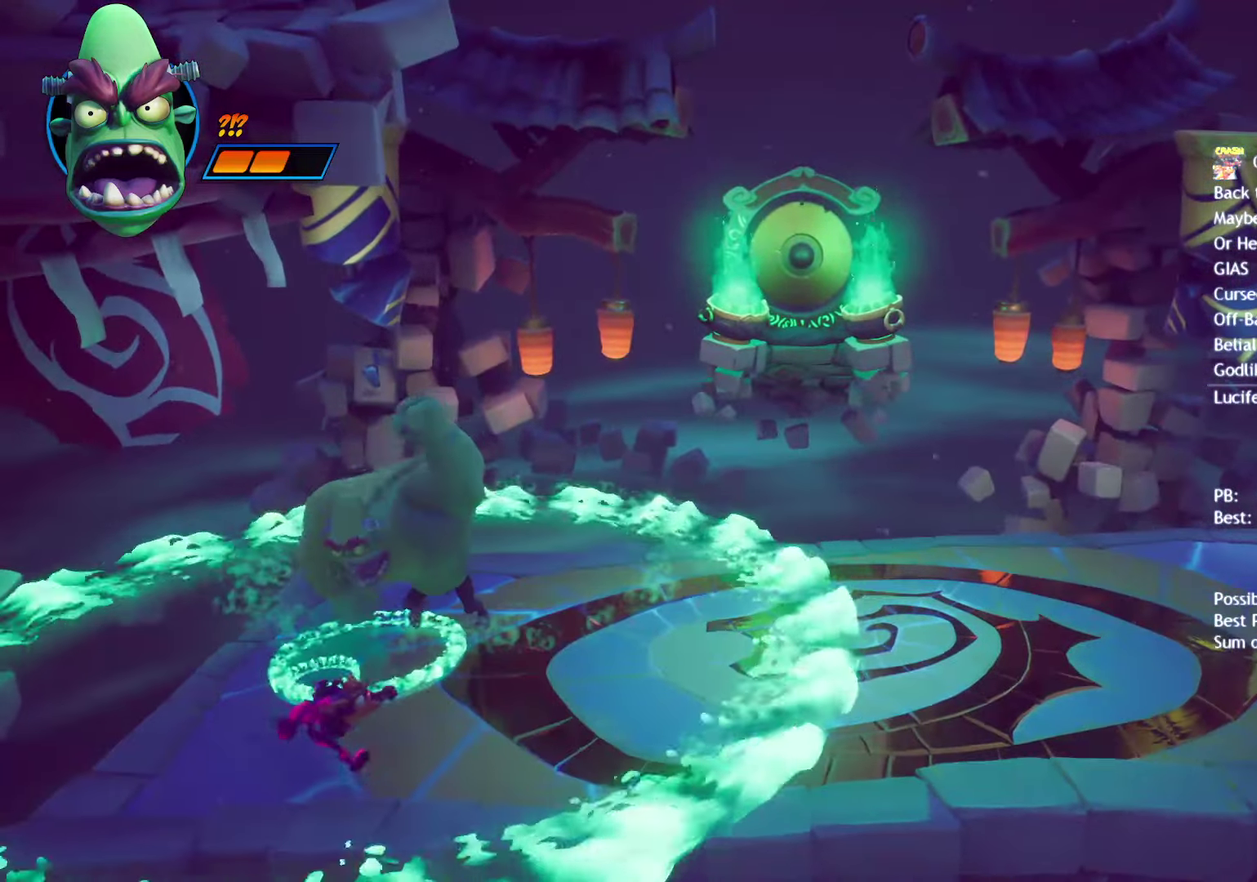
{"buttons": [], "left_stick": "right", "right_stick": "center", "events": []}
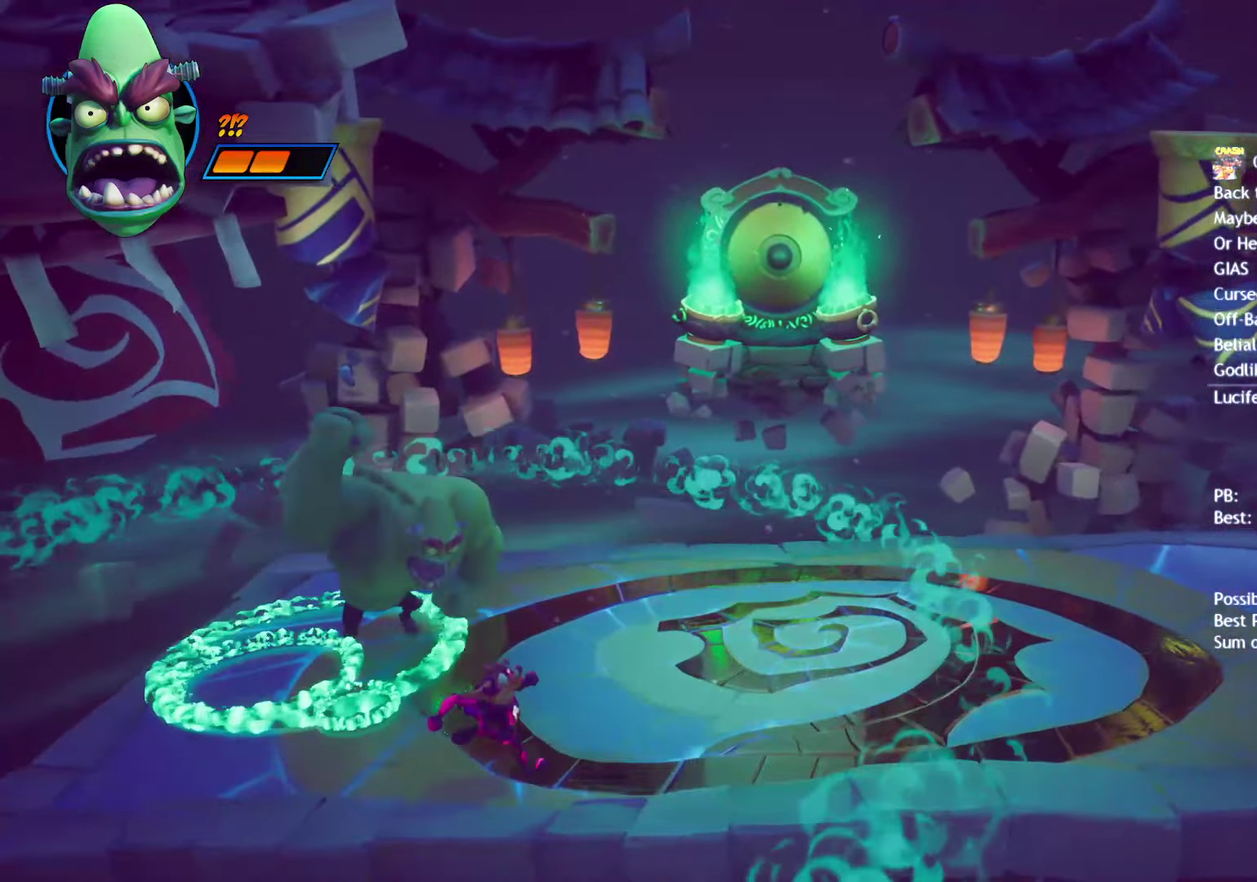
{"buttons": [], "left_stick": "right", "right_stick": "center", "events": [[200, "left_stick", "center"], [367, "left_stick", "right"]]}
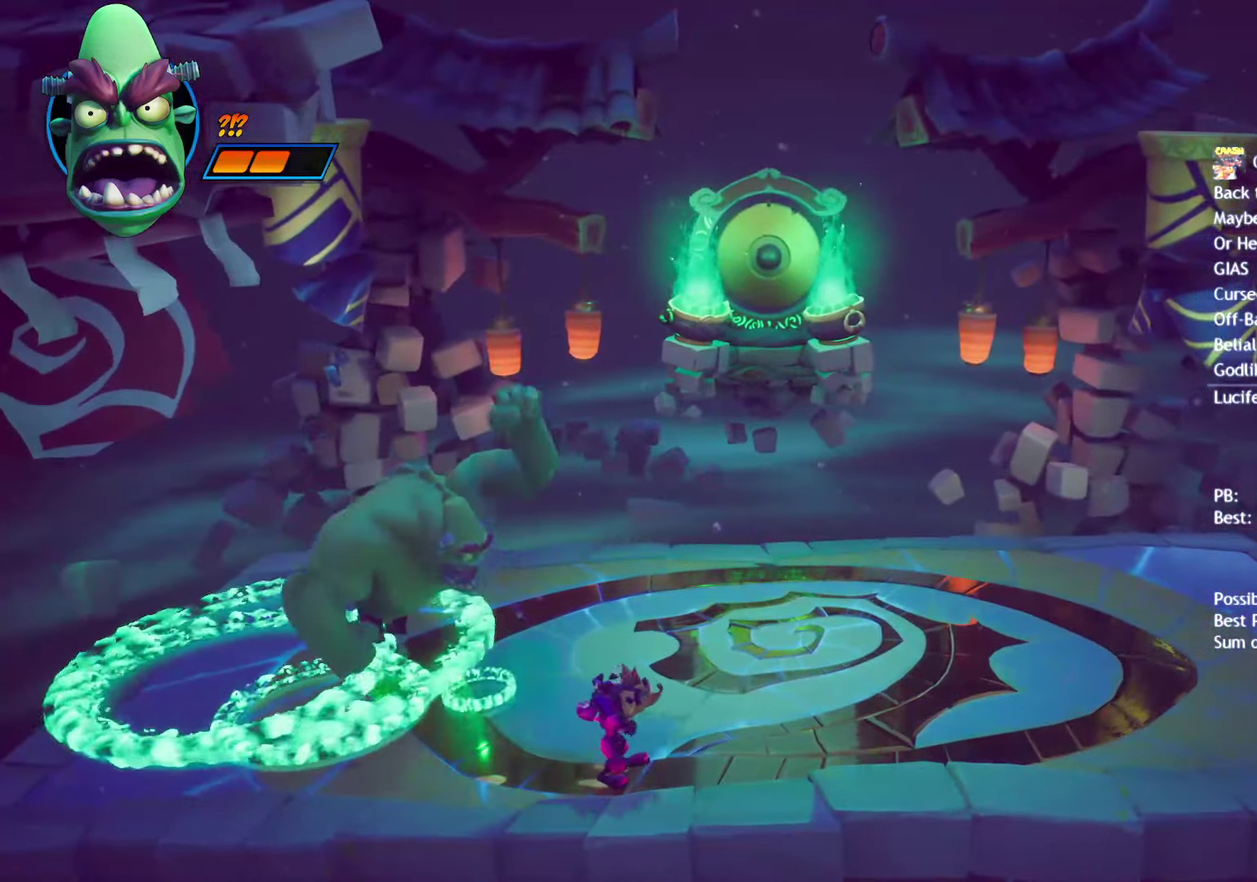
{"buttons": [], "left_stick": "right", "right_stick": "center", "events": [[283, "left_stick", "center"], [417, "left_stick", "right"]]}
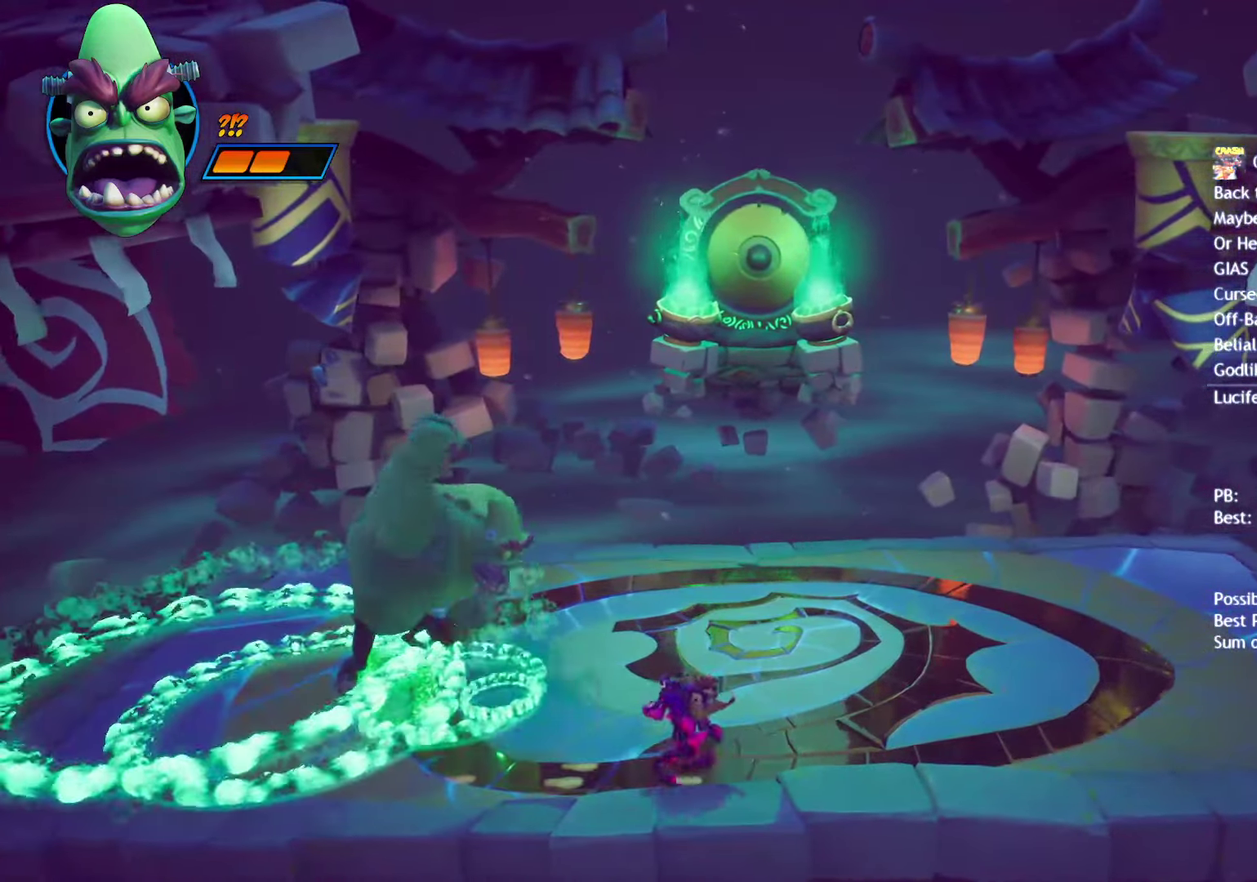
{"buttons": [], "left_stick": "down-right", "right_stick": "center", "events": [[217, "left_stick", "center"], [400, "left_stick", "right"], [500, "left_stick", "down-right"]]}
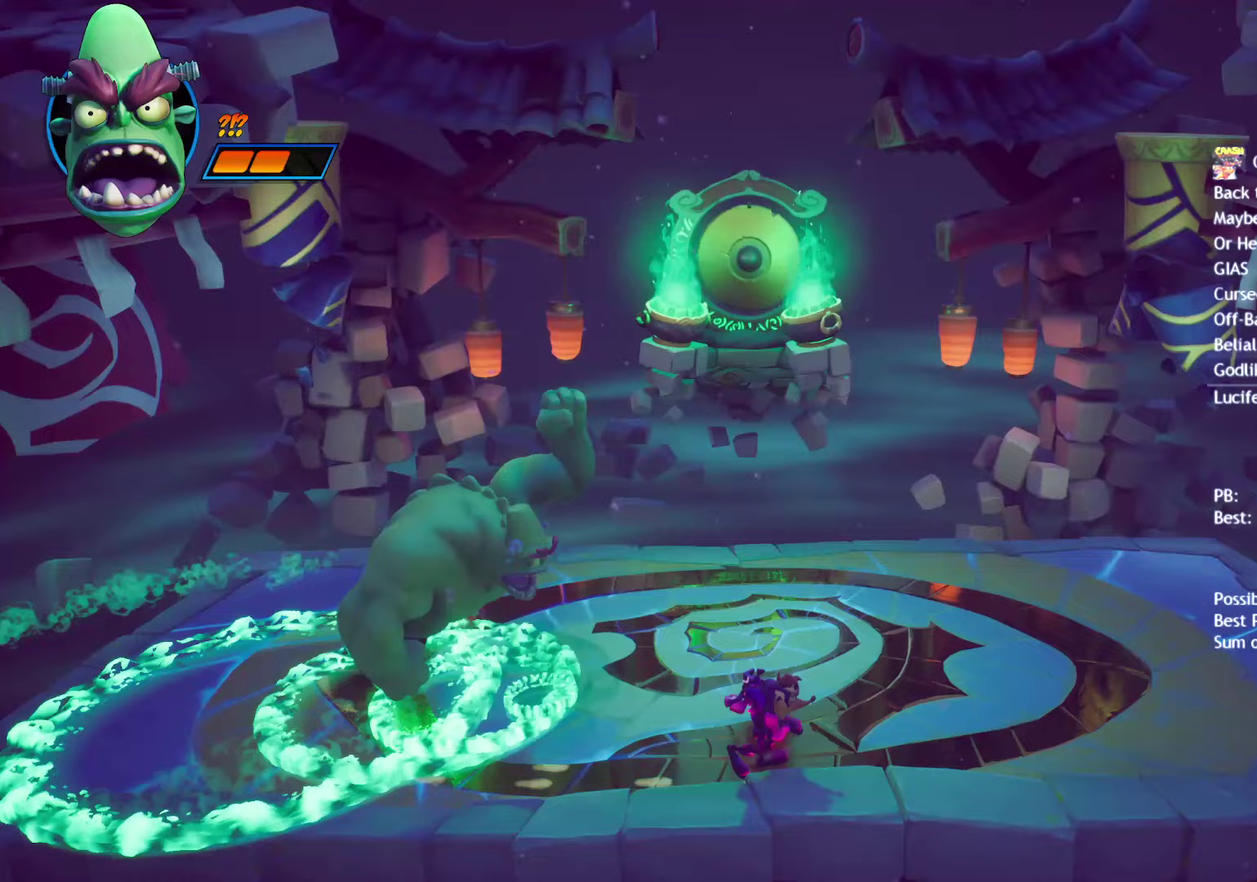
{"buttons": [], "left_stick": "down-right", "right_stick": "center", "events": [[50, "left_stick", "right"], [367, "left_stick", "down-right"]]}
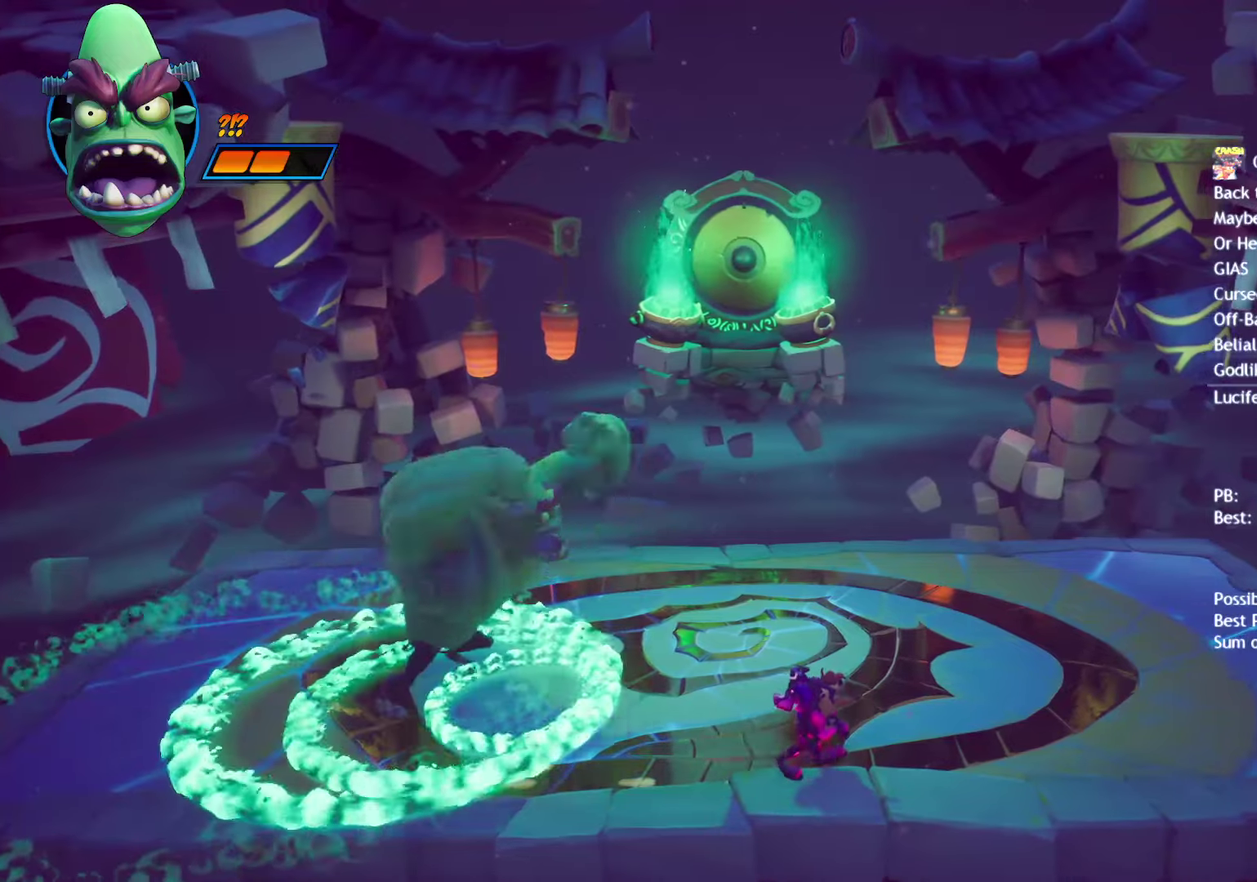
{"buttons": [], "left_stick": "down-right", "right_stick": "center", "events": [[133, "left_stick", "right"], [183, "left_stick", "down-right"]]}
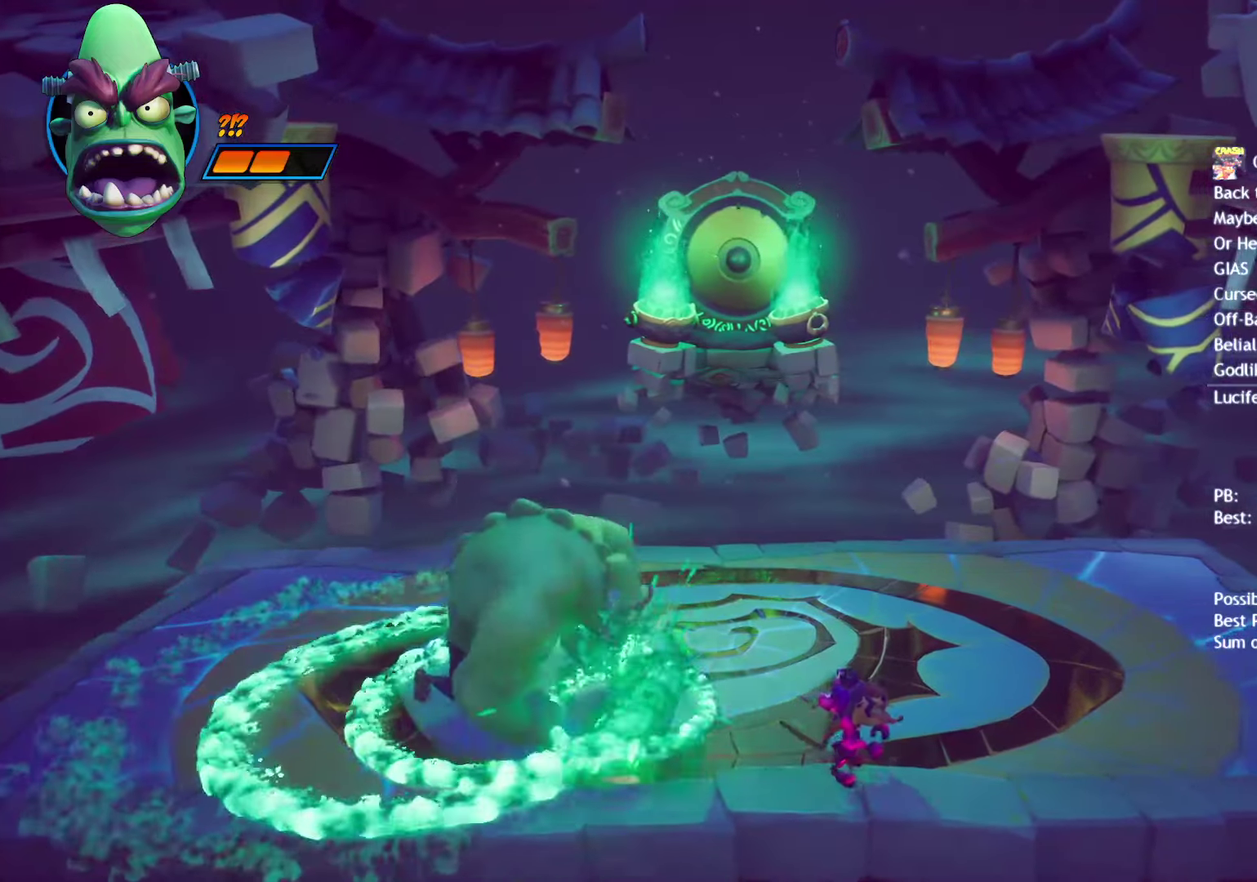
{"buttons": [], "left_stick": "up", "right_stick": "center", "events": [[17, "left_stick", "center"], [83, "CROSS", "down"], [217, "CROSS", "up"], [217, "left_stick", "up-left"], [267, "left_stick", "up"]]}
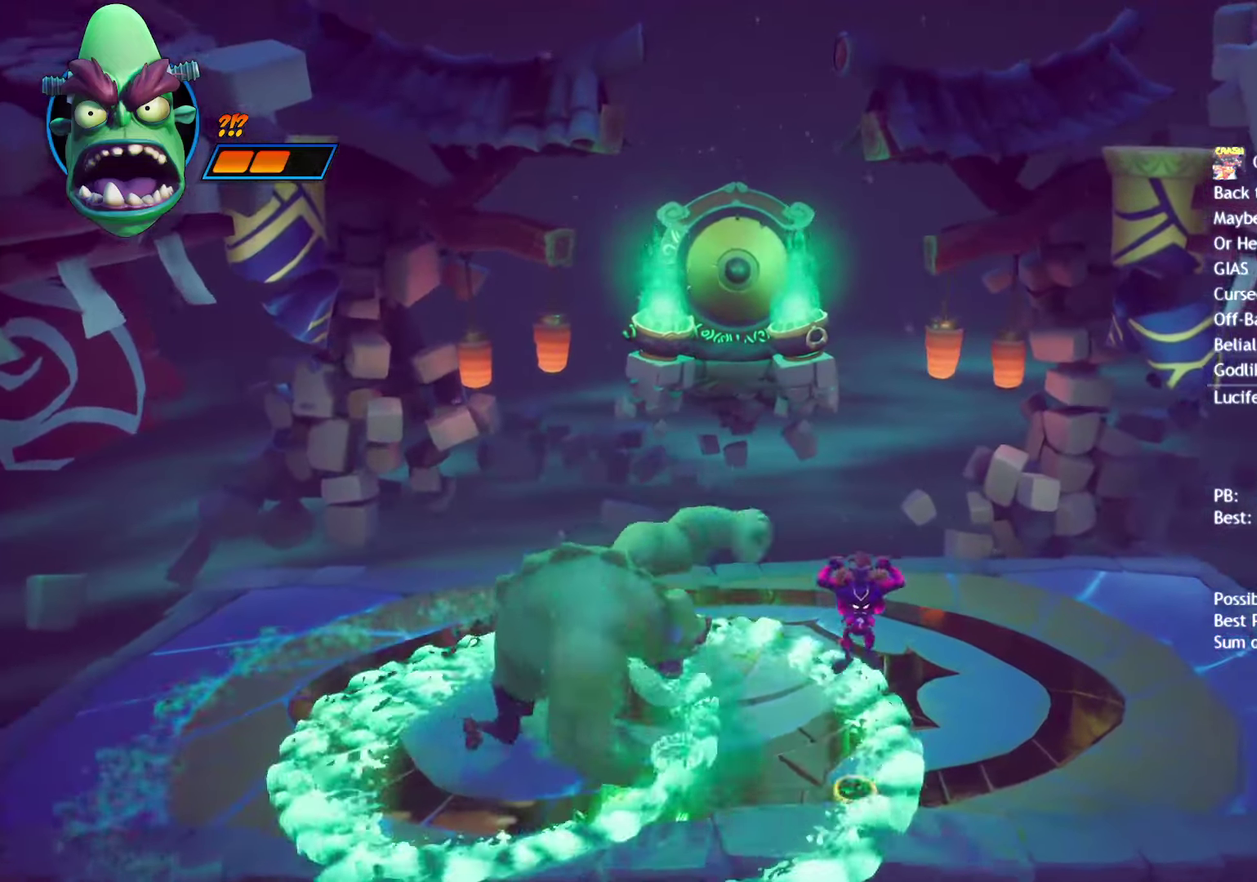
{"buttons": [], "left_stick": "down-left", "right_stick": "center", "events": [[317, "left_stick", "up-left"], [350, "CROSS", "down"], [400, "left_stick", "down-left"], [450, "CROSS", "up"]]}
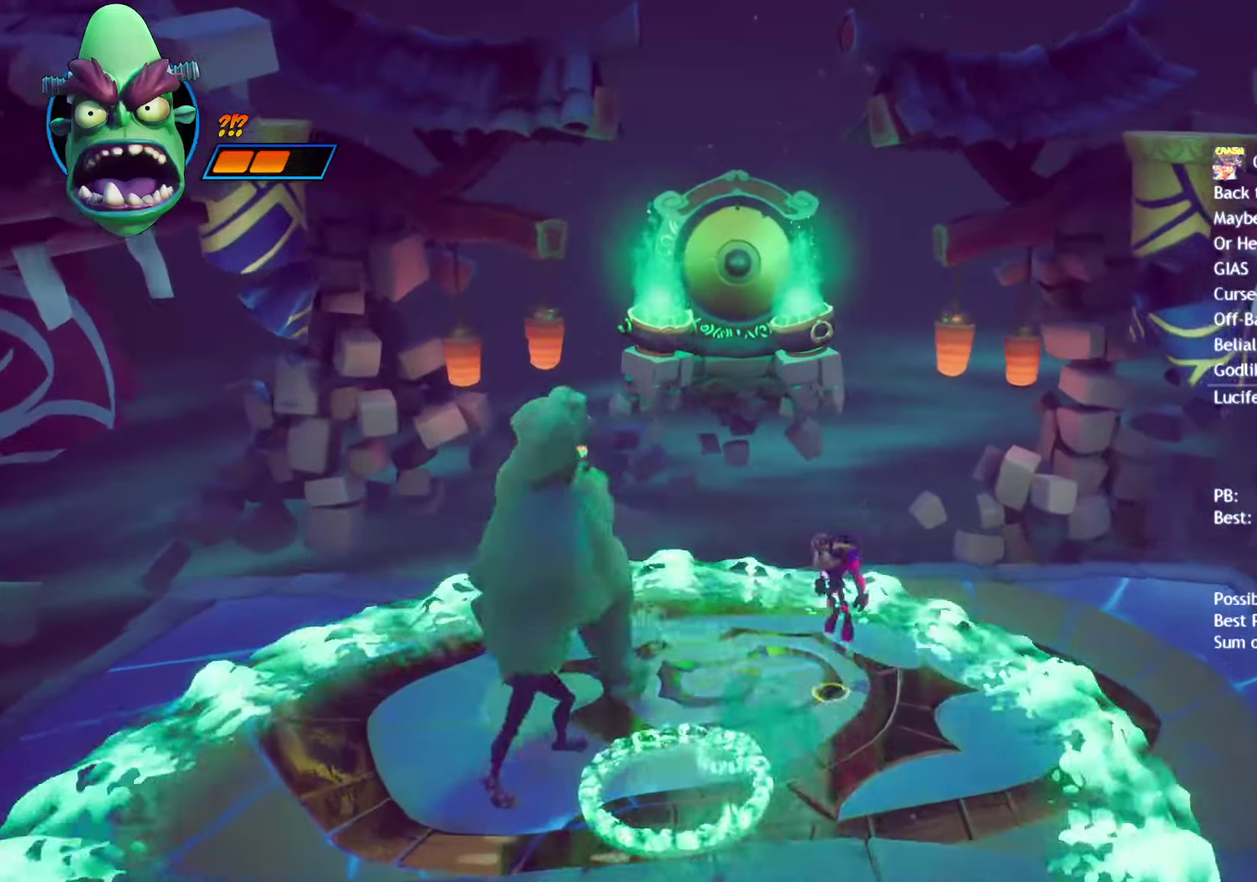
{"buttons": ["R2"], "left_stick": "down-left", "right_stick": "center", "events": [[33, "R2", "down"], [83, "left_stick", "down"], [133, "left_stick", "down-left"], [183, "R2", "up"], [417, "R2", "down"]]}
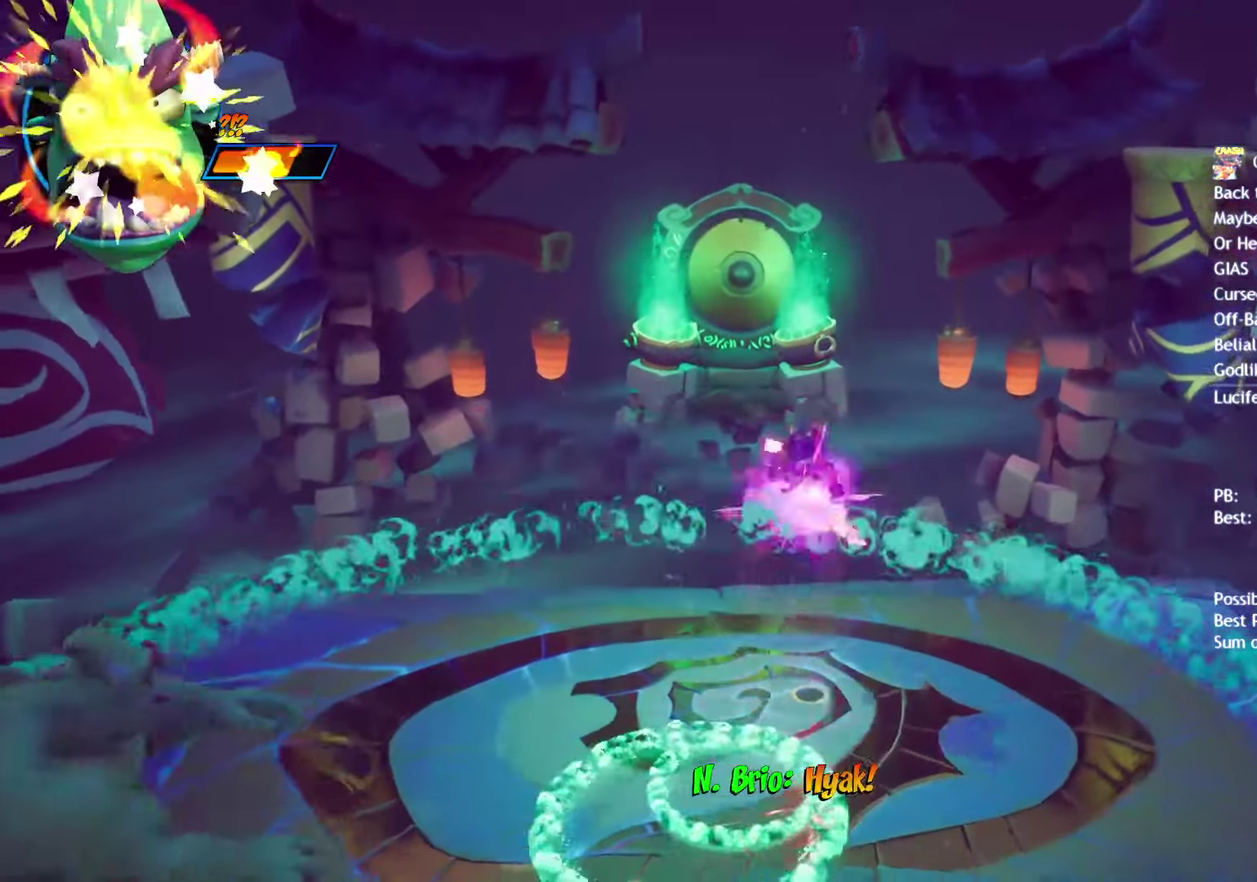
{"buttons": ["CROSS"], "left_stick": "down-left", "right_stick": "center", "events": [[50, "R2", "up"], [500, "CROSS", "down"]]}
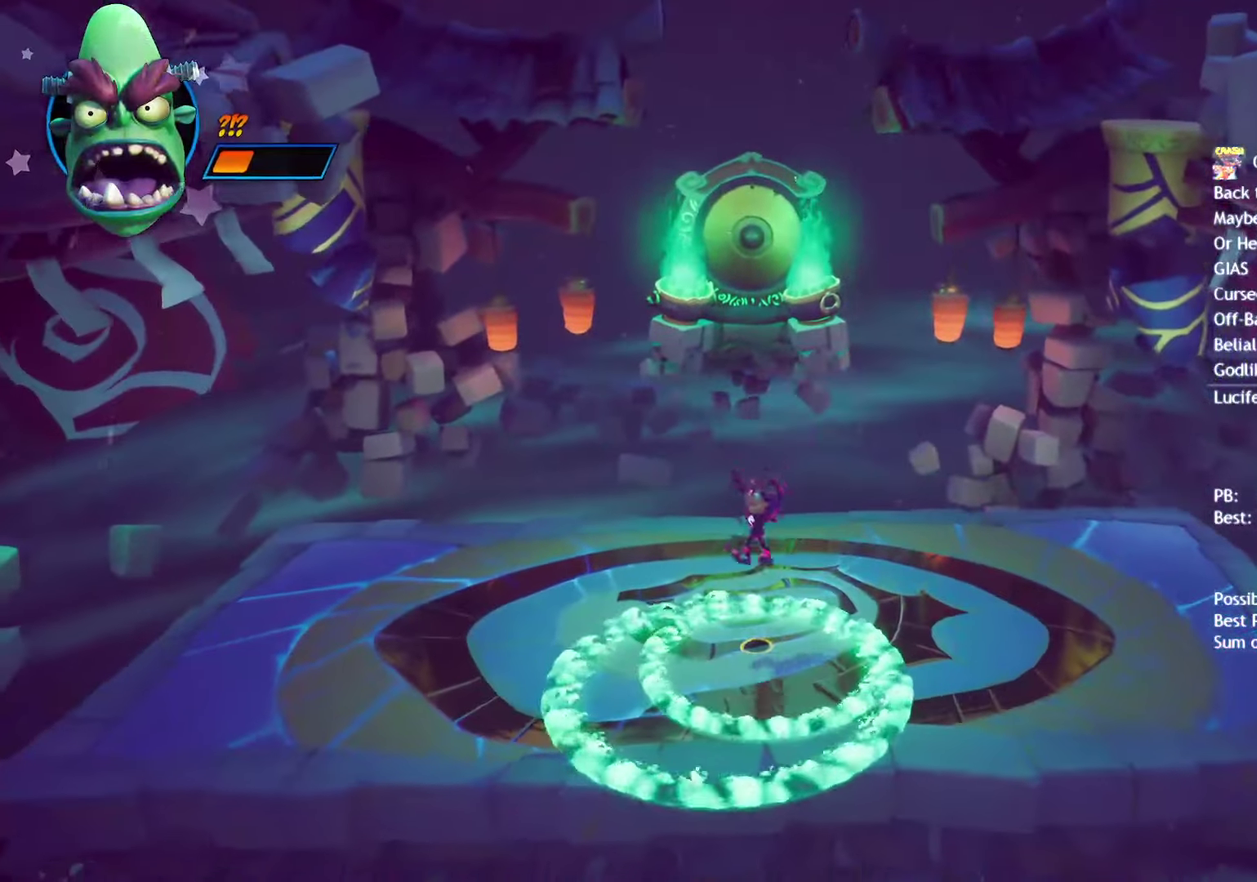
{"buttons": [], "left_stick": "center", "right_stick": "center", "events": [[17, "left_stick", "center"], [117, "CROSS", "up"], [183, "left_stick", "down-left"], [217, "CROSS", "down"], [317, "CROSS", "up"], [383, "CROSS", "down"], [417, "left_stick", "center"], [450, "CROSS", "up"]]}
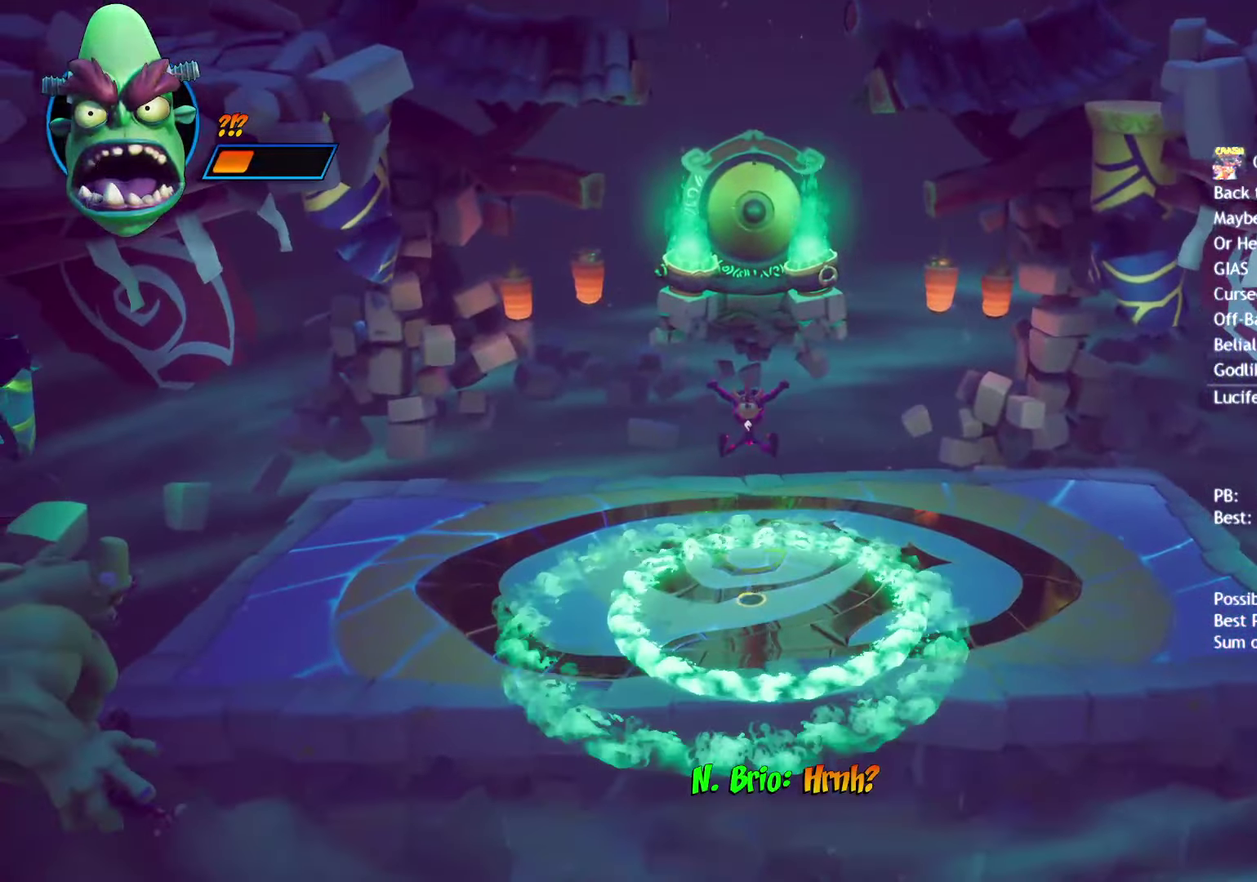
{"buttons": [], "left_stick": "down-right", "right_stick": "center", "events": [[500, "left_stick", "down-right"]]}
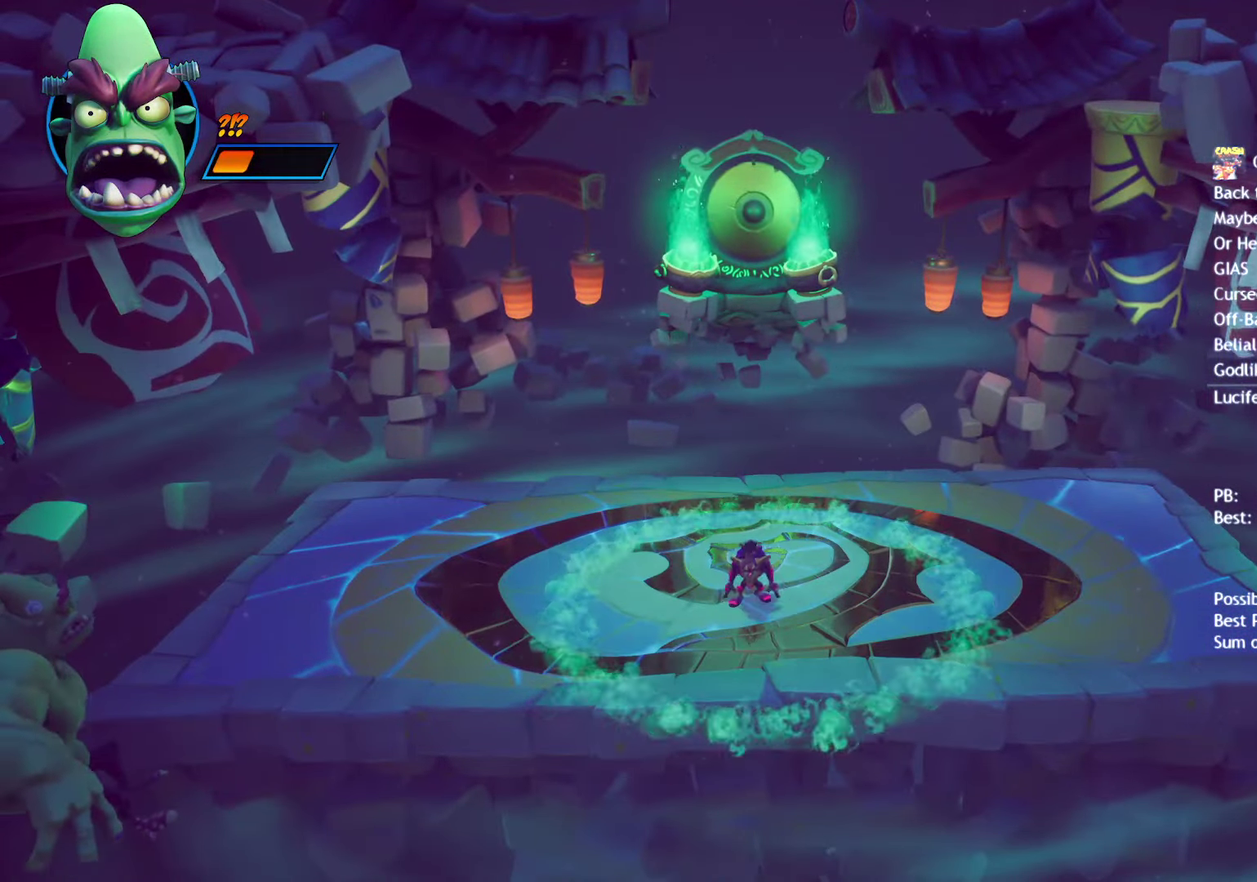
{"buttons": [], "left_stick": "up-left", "right_stick": "center", "events": [[150, "left_stick", "center"], [333, "left_stick", "up-left"]]}
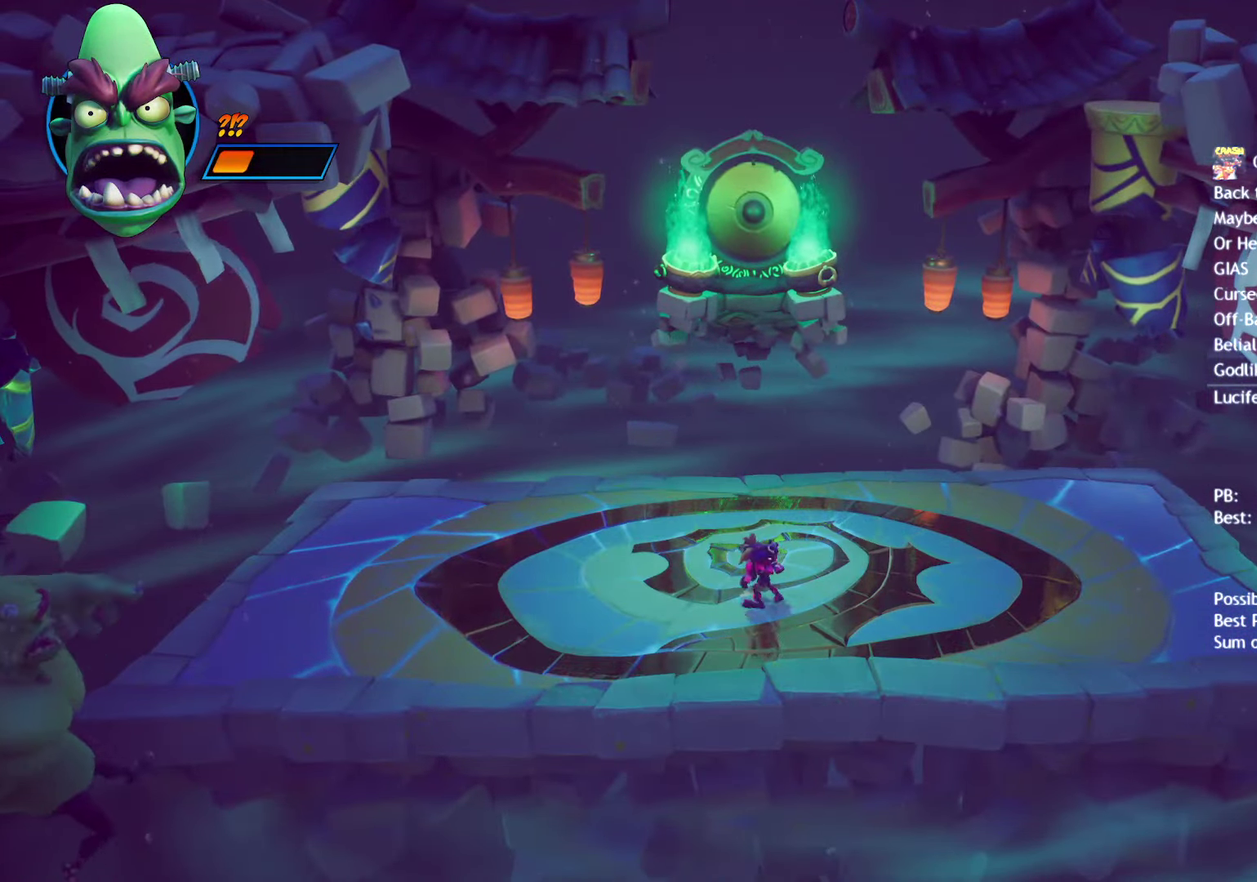
{"buttons": [], "left_stick": "left", "right_stick": "center", "events": [[17, "left_stick", "center"], [383, "left_stick", "left"]]}
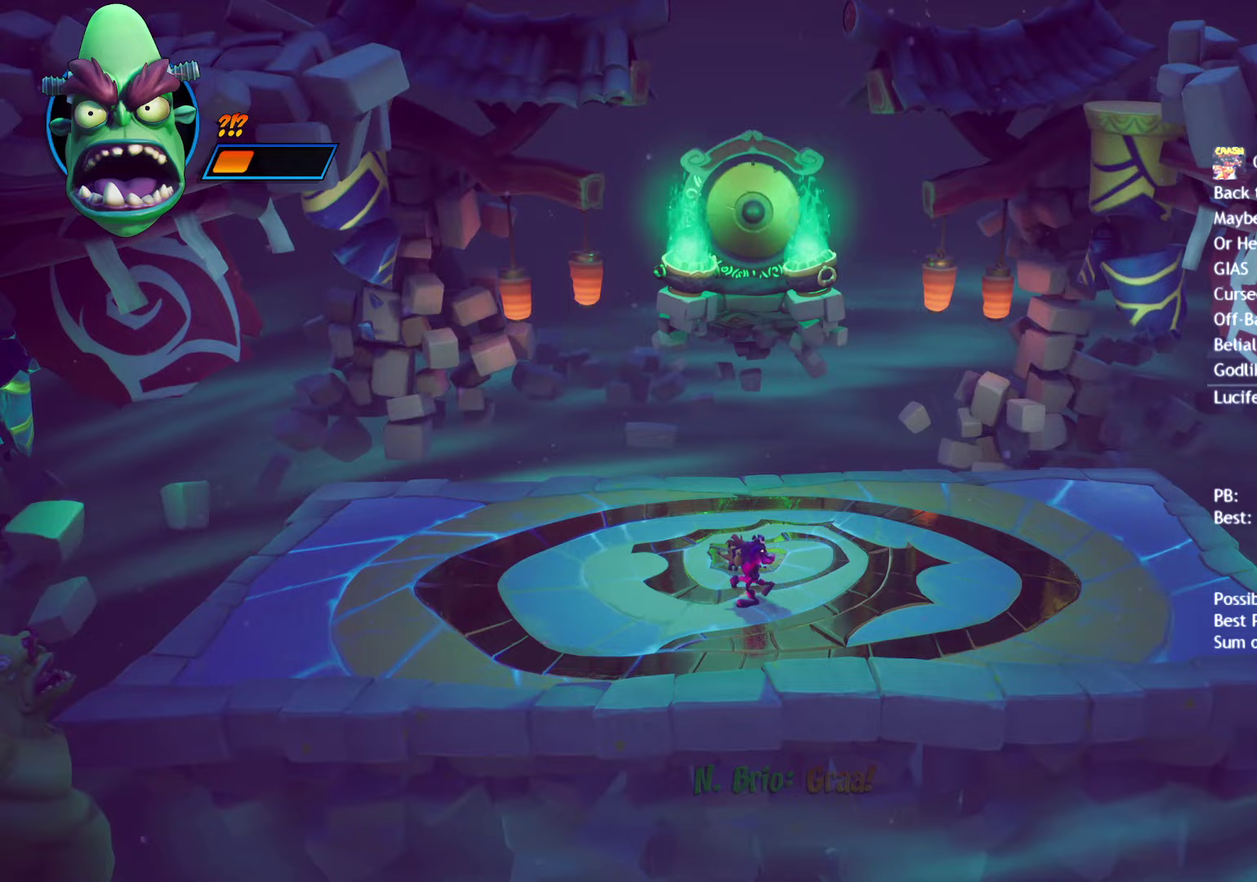
{"buttons": [], "left_stick": "left", "right_stick": "center", "events": []}
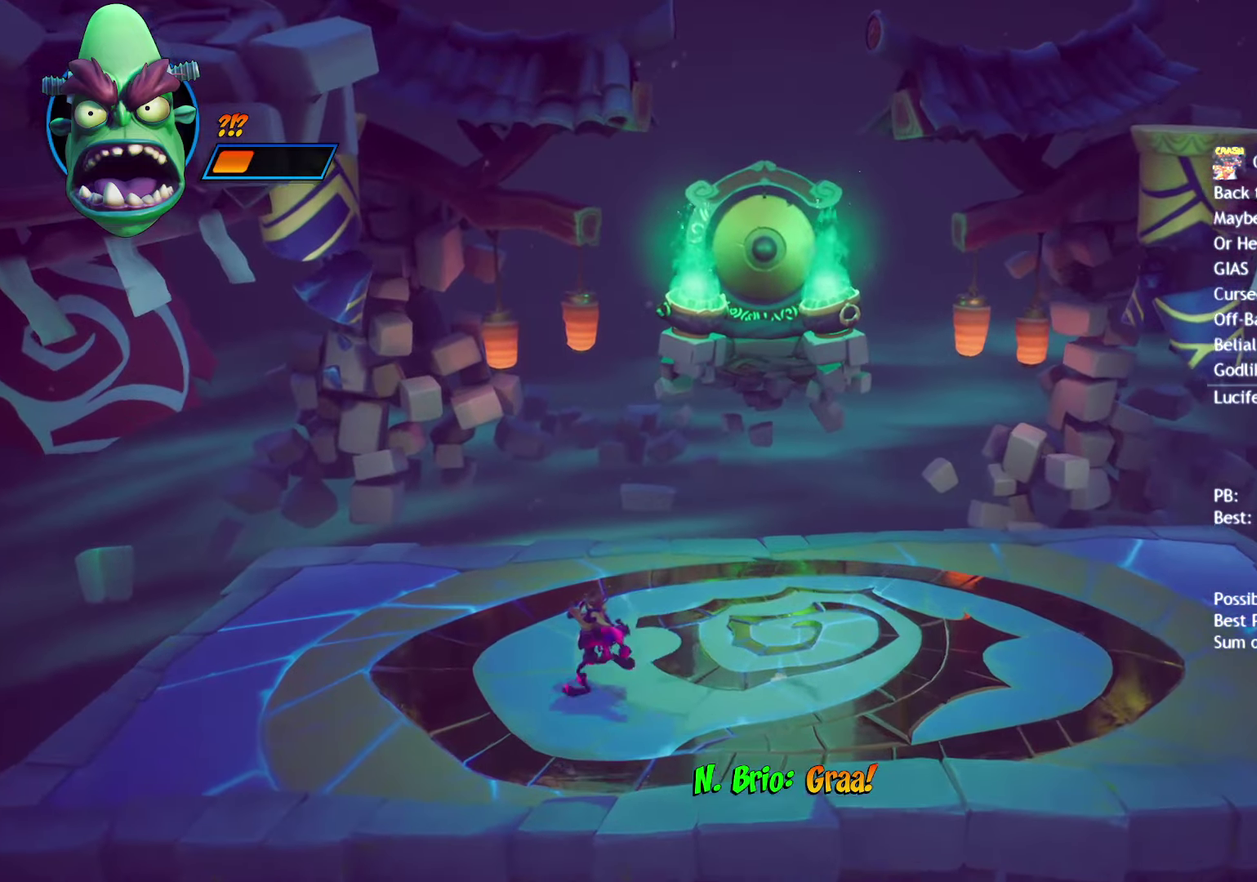
{"buttons": [], "left_stick": "up-left", "right_stick": "center", "events": [[383, "left_stick", "up-left"]]}
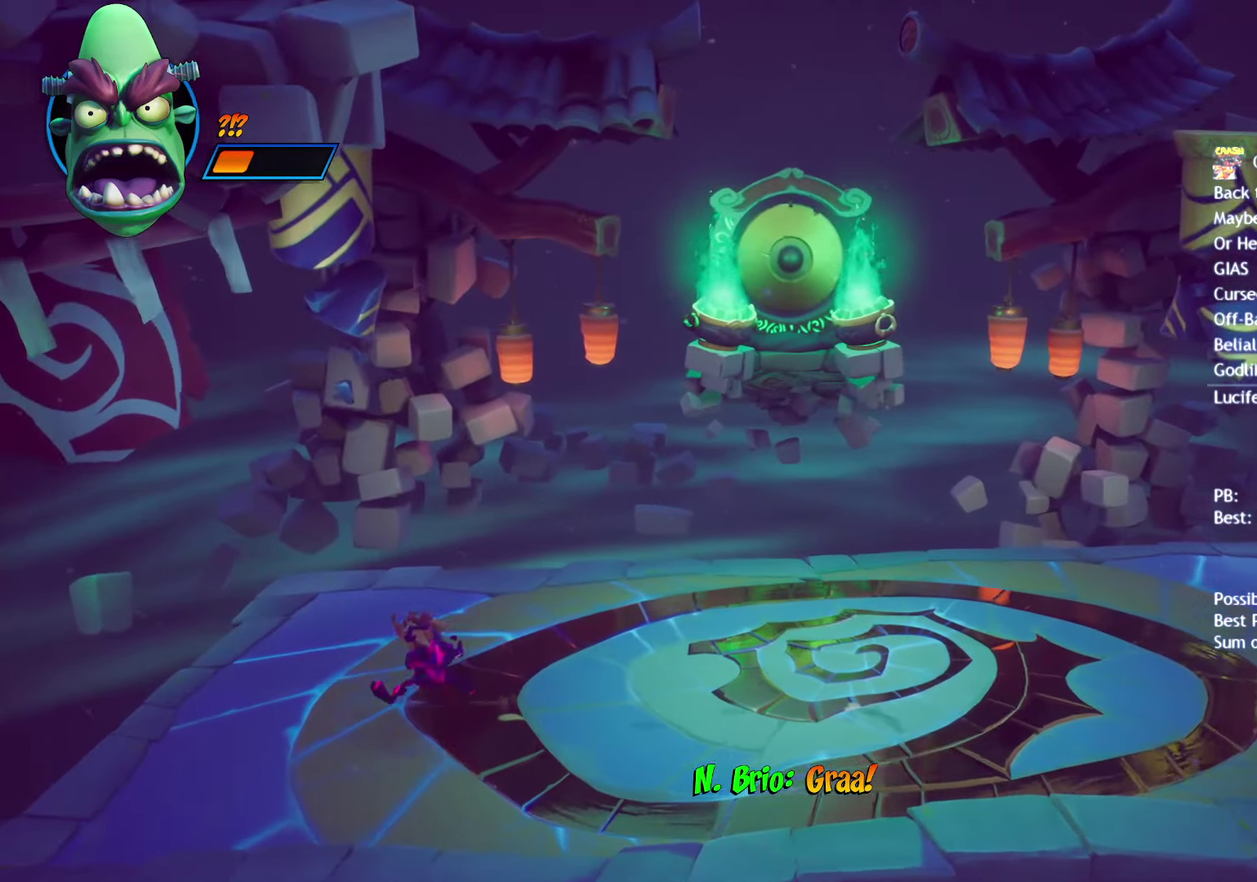
{"buttons": [], "left_stick": "up-left", "right_stick": "center", "events": []}
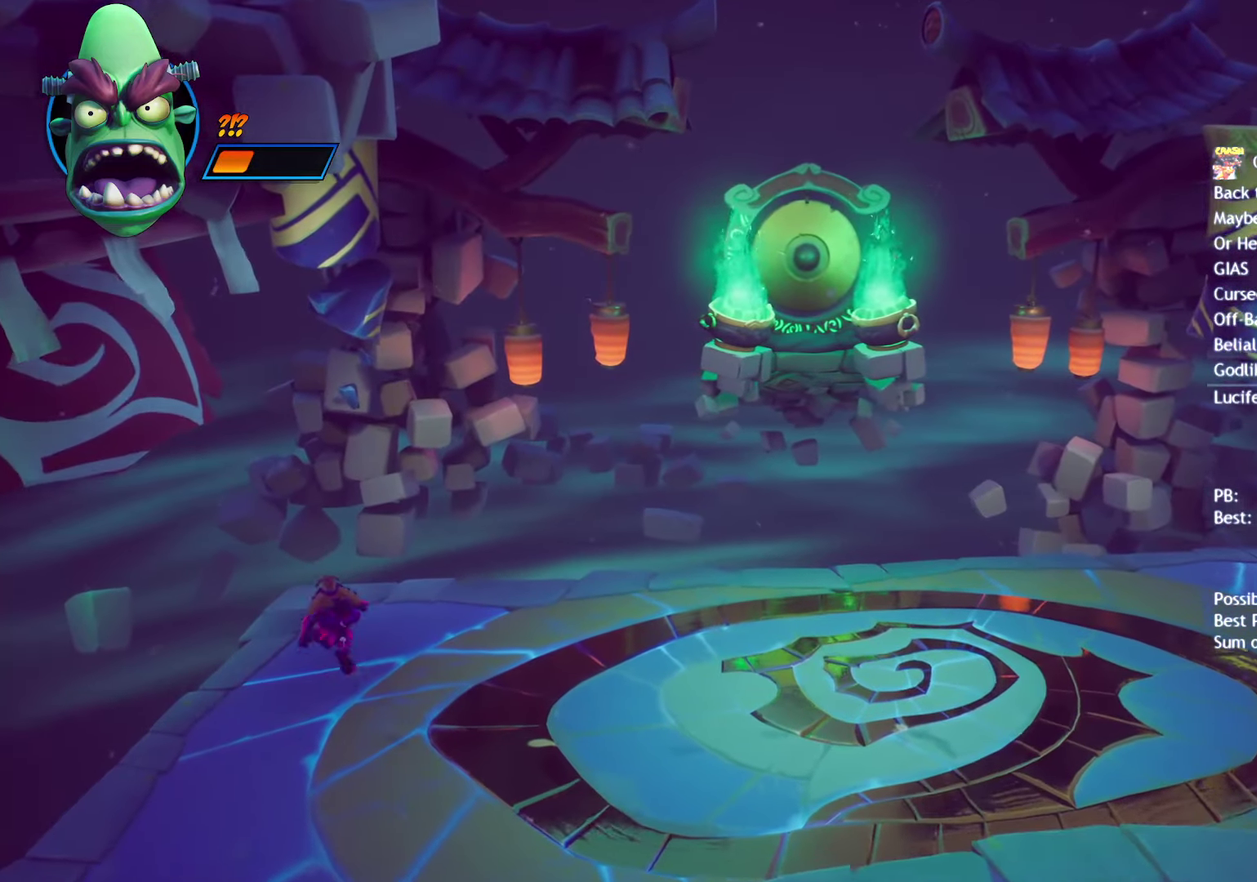
{"buttons": [], "left_stick": "center", "right_stick": "center", "events": [[233, "left_stick", "center"]]}
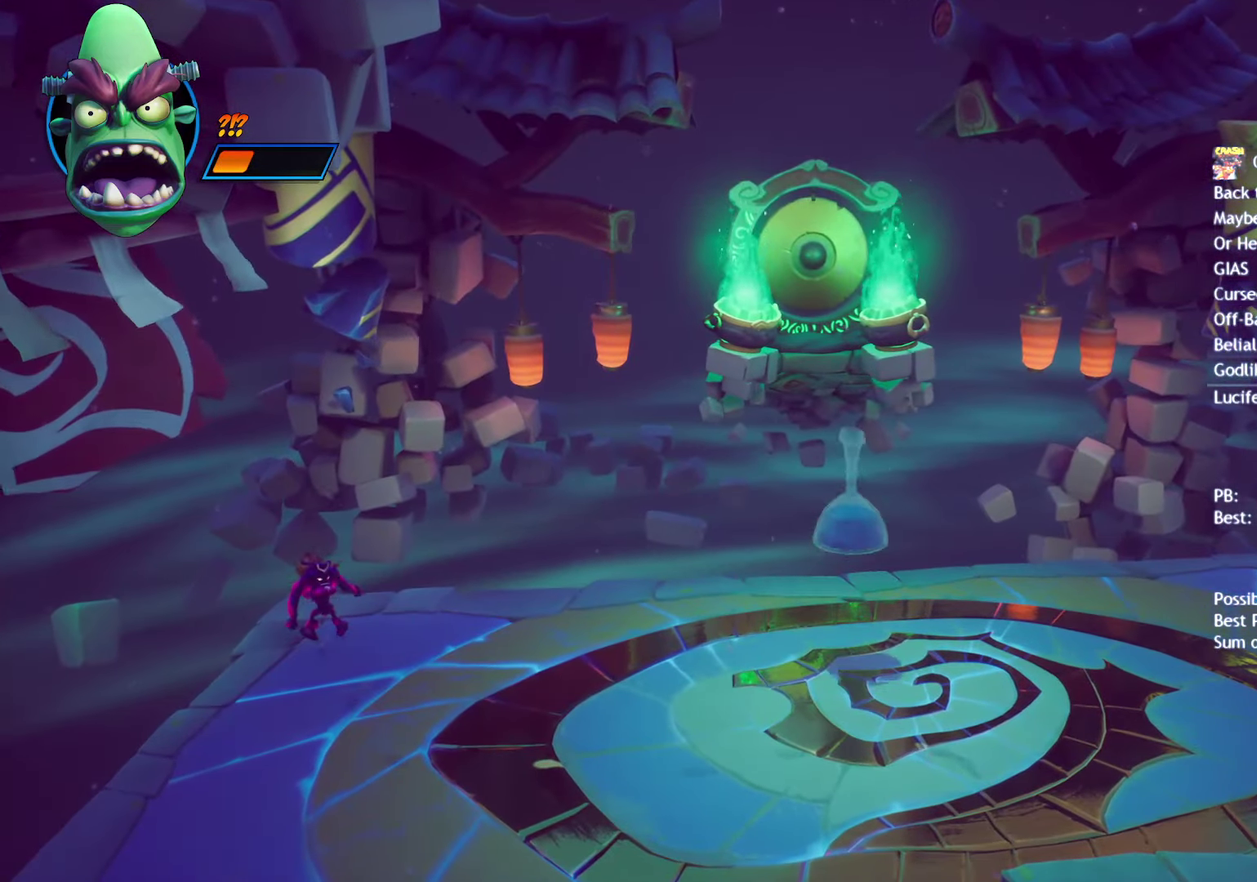
{"buttons": [], "left_stick": "center", "right_stick": "center", "events": [[383, "left_stick", "up-left"], [467, "left_stick", "center"]]}
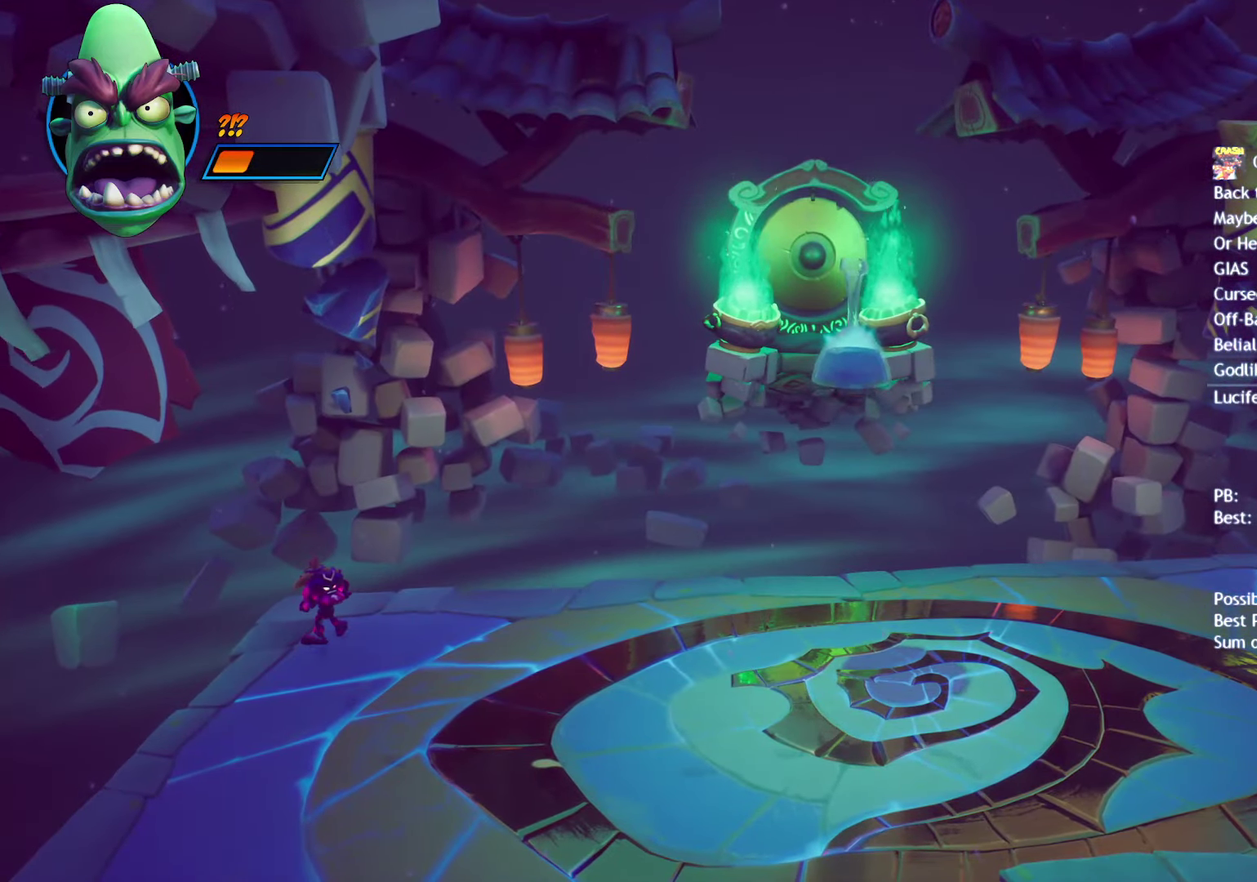
{"buttons": [], "left_stick": "up-left", "right_stick": "center", "events": [[17, "left_stick", "up-left"]]}
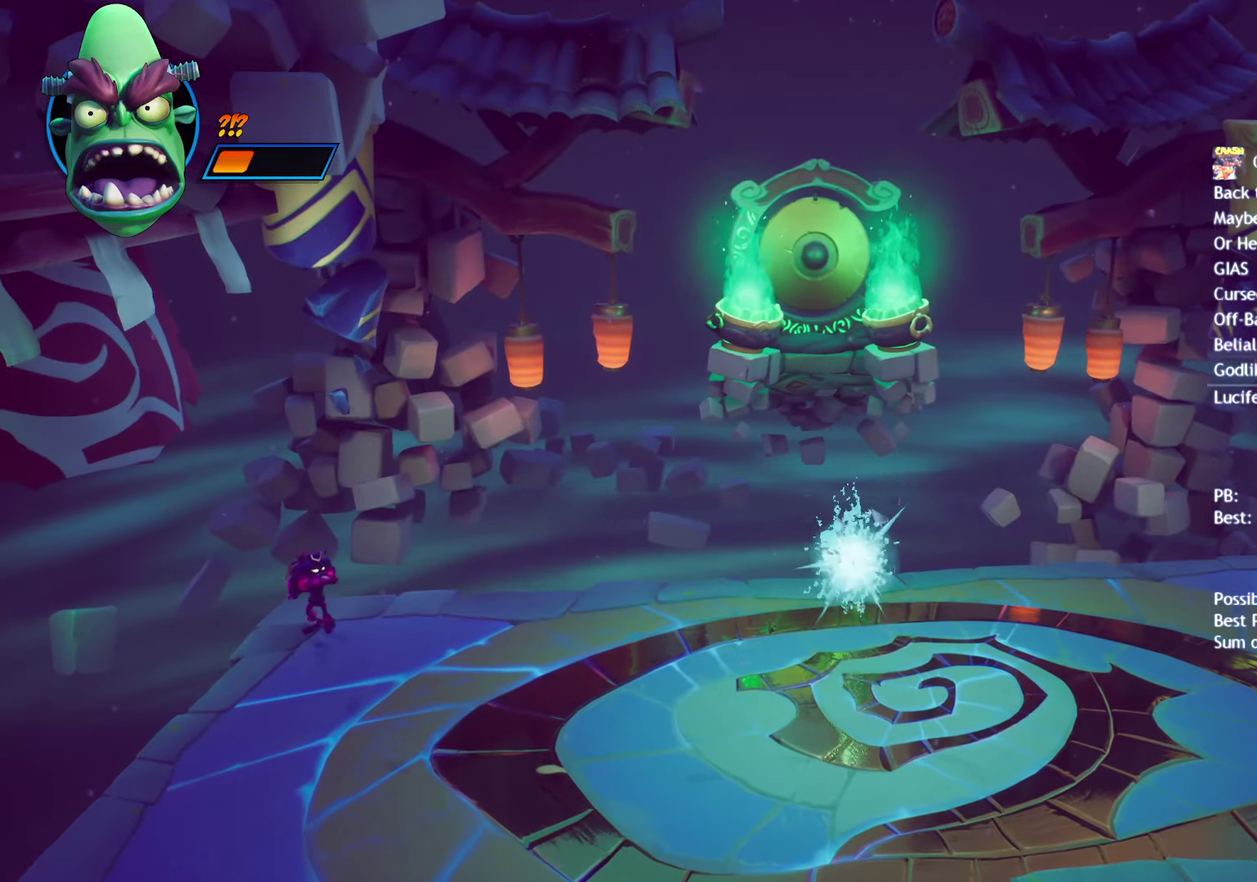
{"buttons": [], "left_stick": "up-left", "right_stick": "center", "events": []}
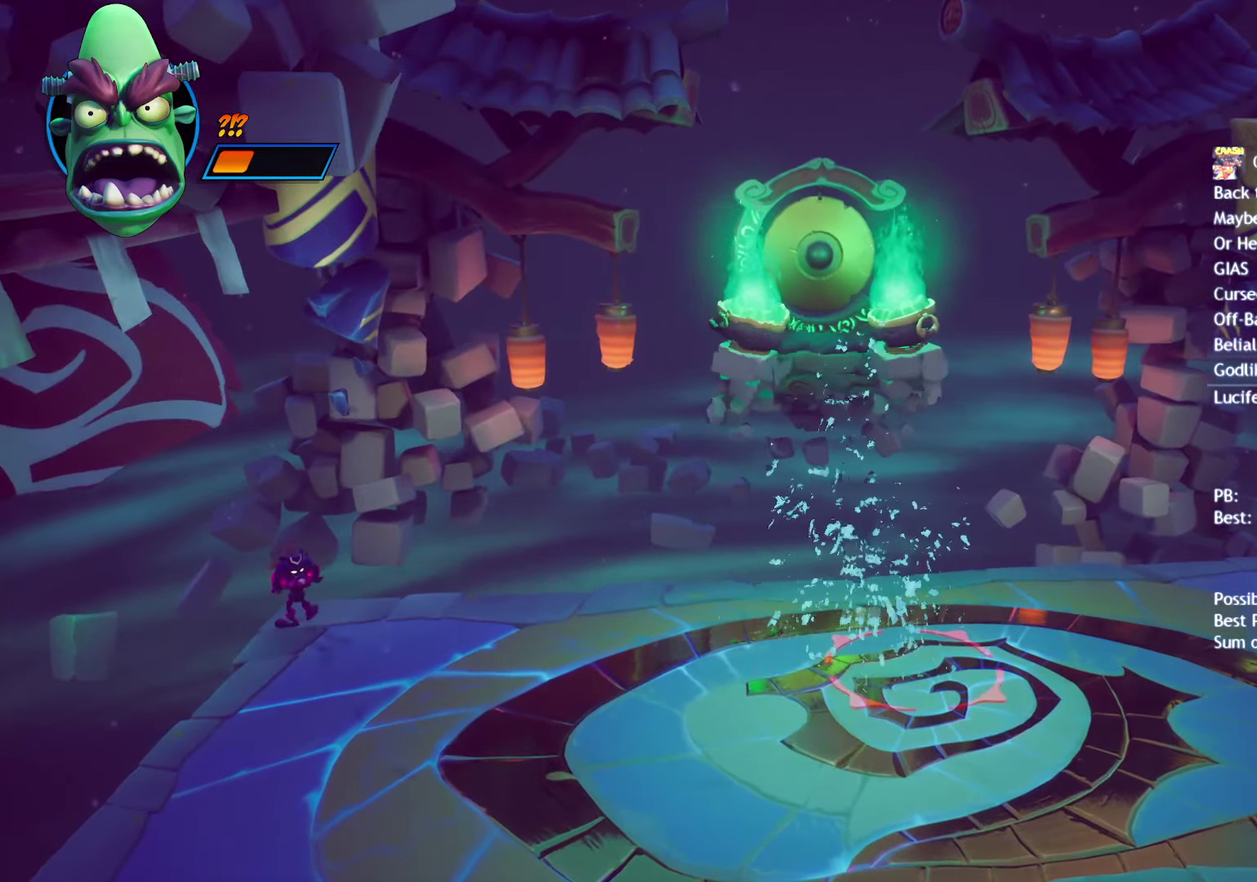
{"buttons": [], "left_stick": "center", "right_stick": "center", "events": [[50, "left_stick", "center"], [400, "left_stick", "up-left"], [450, "left_stick", "center"]]}
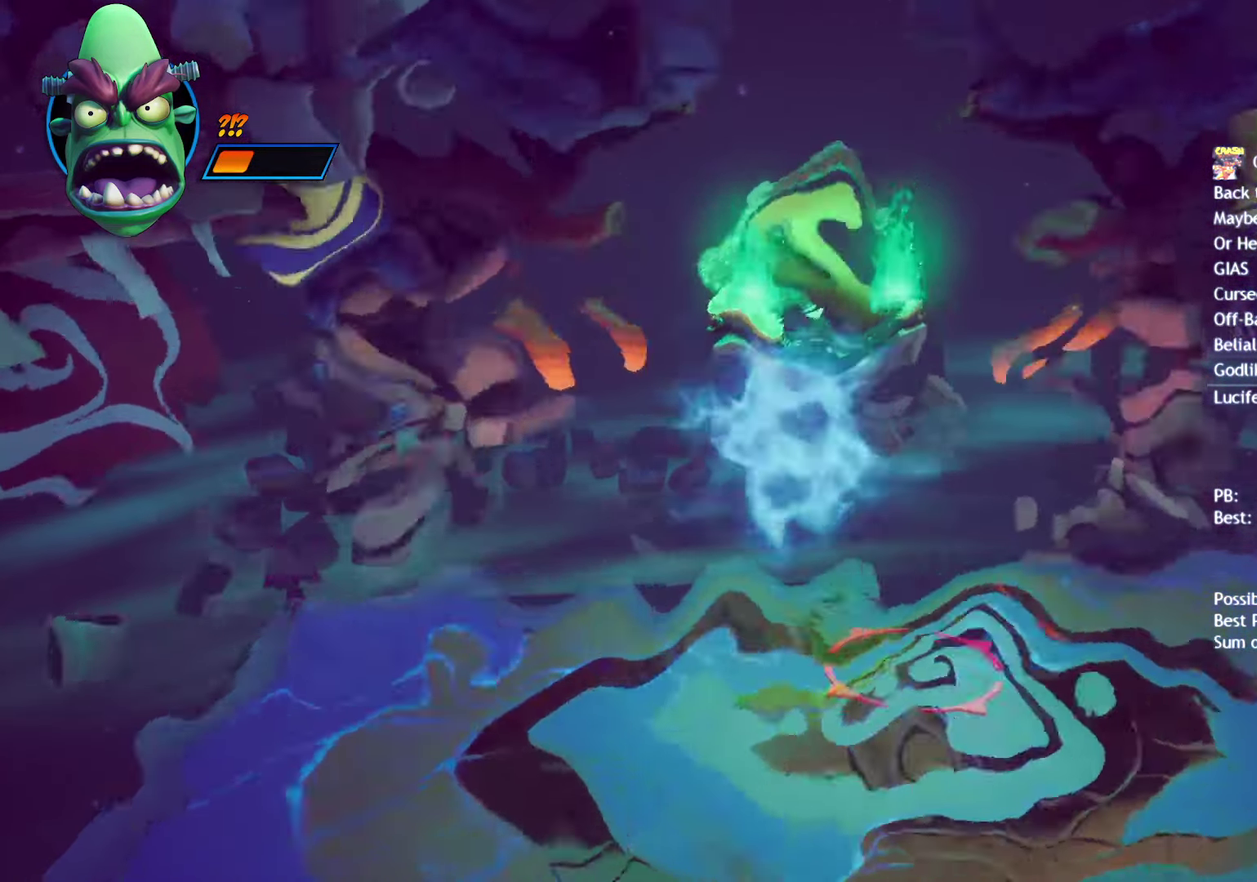
{"buttons": [], "left_stick": "up", "right_stick": "center", "events": [[167, "left_stick", "up-left"], [283, "left_stick", "center"], [450, "left_stick", "up"]]}
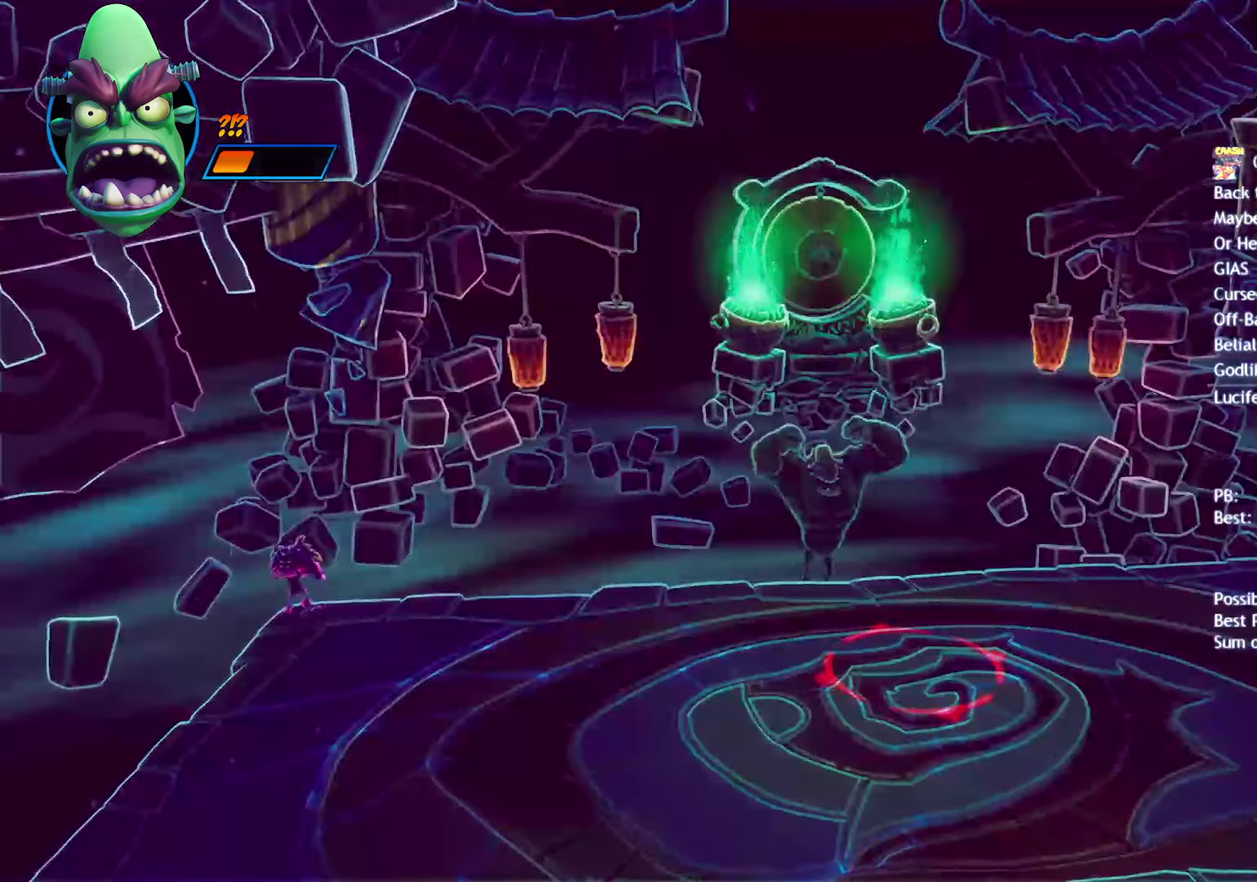
{"buttons": [], "left_stick": "up", "right_stick": "center", "events": [[50, "left_stick", "center"], [217, "left_stick", "up"], [317, "left_stick", "center"], [467, "left_stick", "up"]]}
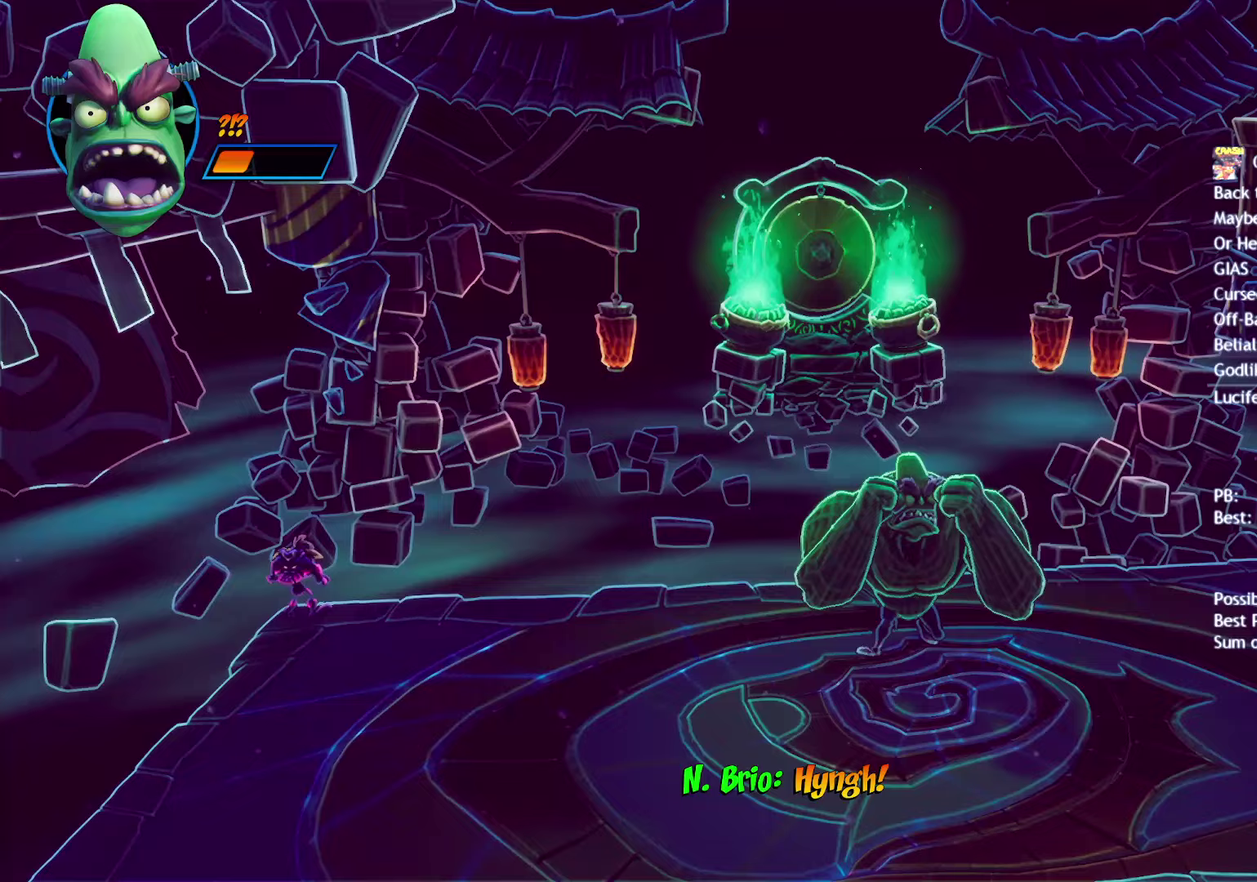
{"buttons": [], "left_stick": "center", "right_stick": "center", "events": [[50, "left_stick", "center"]]}